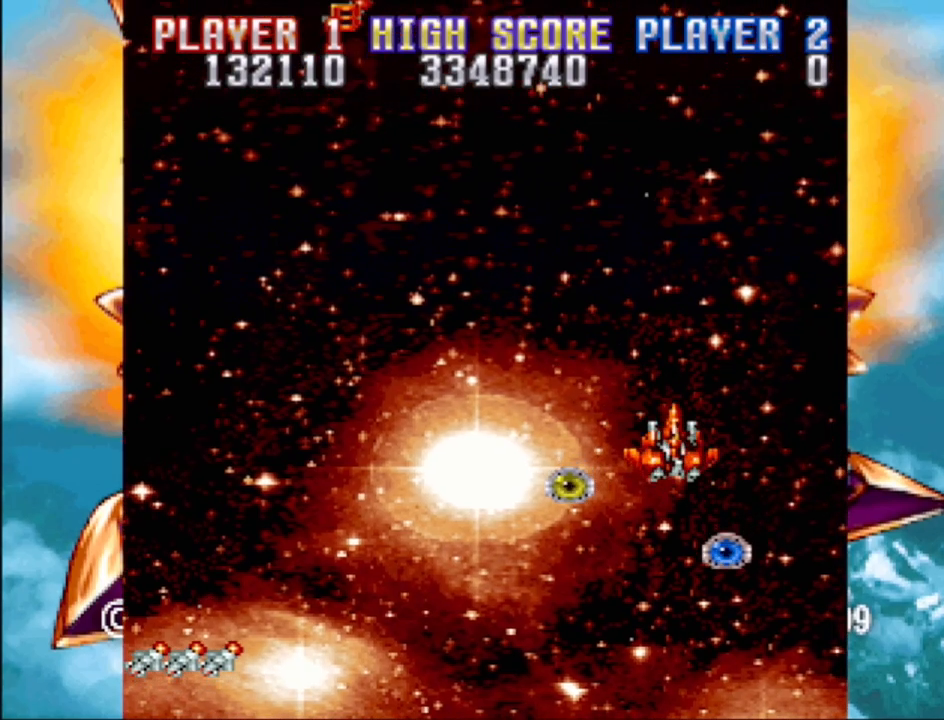
Gameplay with a controller (PlayStation layout); each line is a JSON object with the inputs held at the frame after it. "events" lists button and stick changes between this image and that frame as [ms after this image, input, new state], when the widget could be followed in between. Not read: L3 R3 left_stick right_stick.
{"buttons": ["CROSS", "DPAD_UP", "DPAD_LEFT"], "events": [[150, "DPAD_UP", "down"], [317, "CROSS", "down"], [350, "DPAD_LEFT", "down"]]}
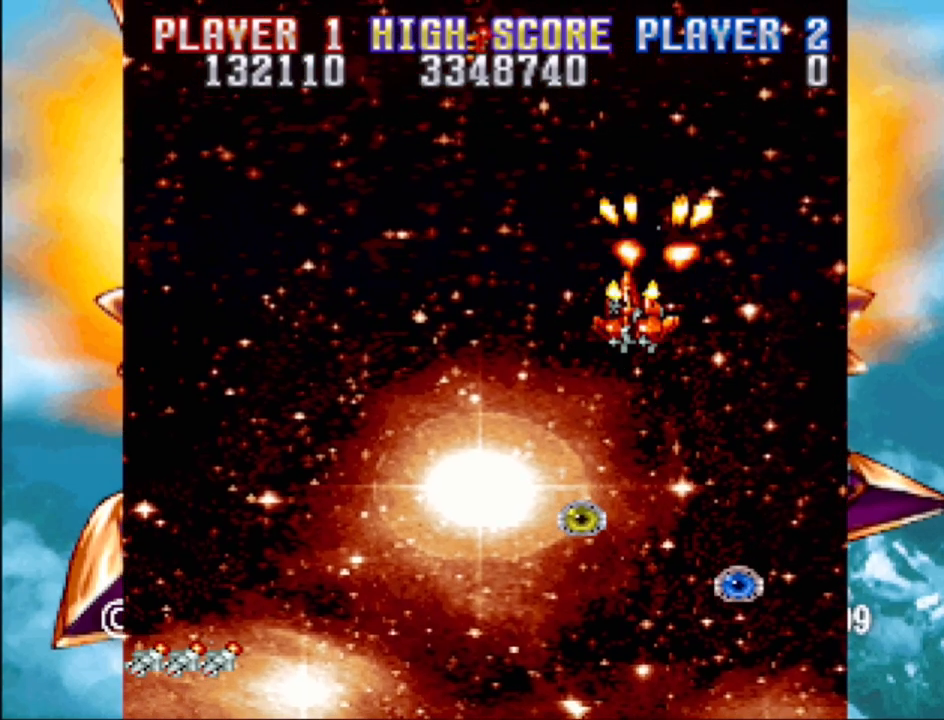
{"buttons": ["CROSS", "DPAD_RIGHT"], "events": [[267, "DPAD_LEFT", "up"], [350, "DPAD_RIGHT", "down"], [433, "DPAD_UP", "up"]]}
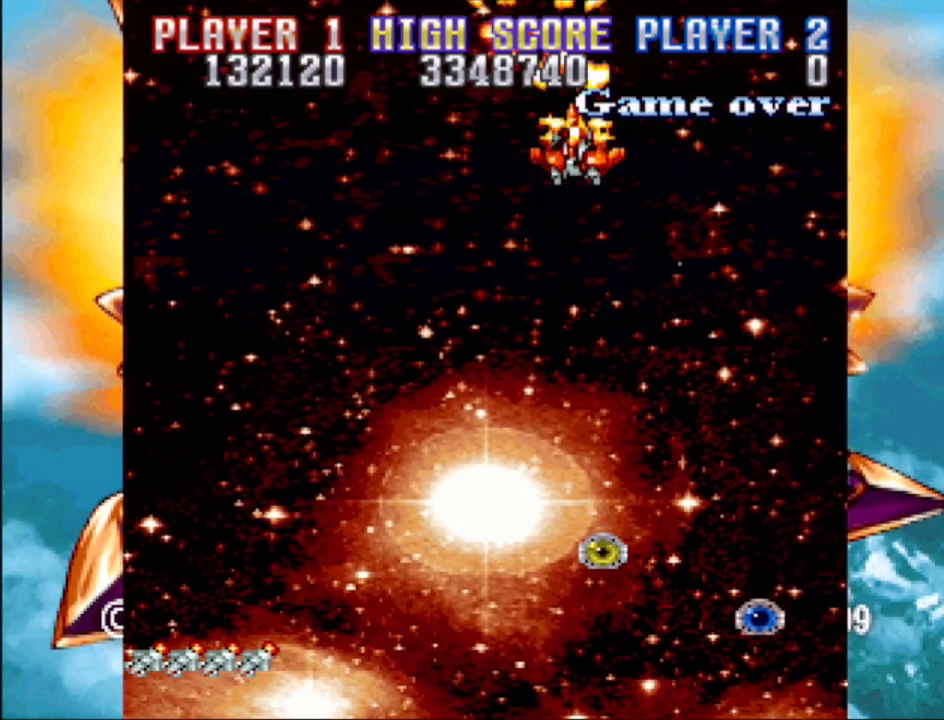
{"buttons": ["CROSS", "DPAD_DOWN", "DPAD_LEFT"], "events": [[17, "DPAD_DOWN", "down"], [133, "DPAD_RIGHT", "up"], [217, "DPAD_LEFT", "down"]]}
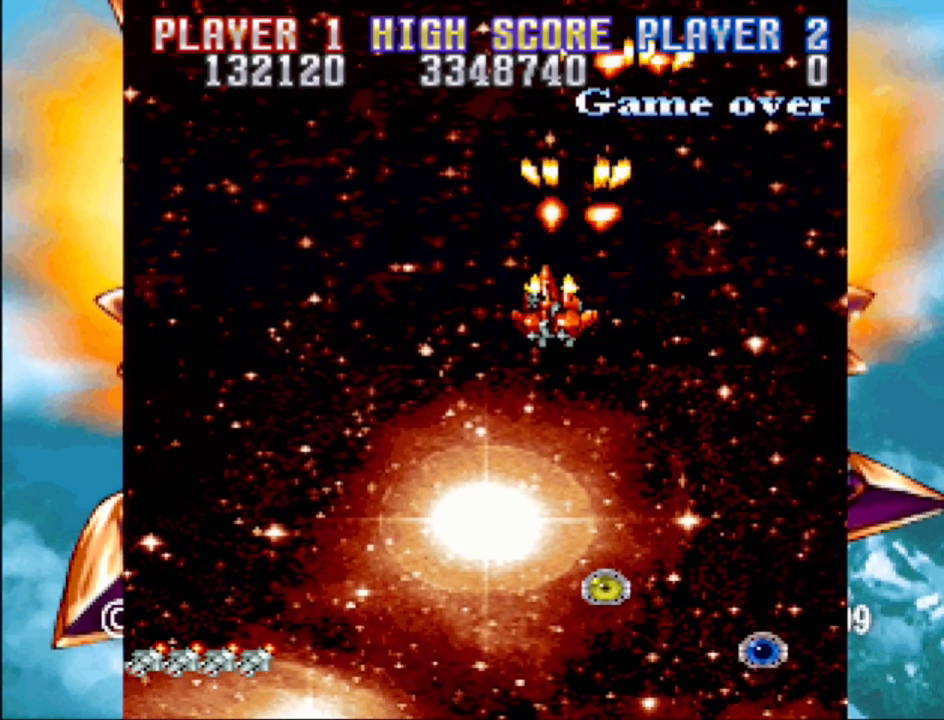
{"buttons": ["CROSS", "DPAD_DOWN"], "events": [[333, "DPAD_LEFT", "up"]]}
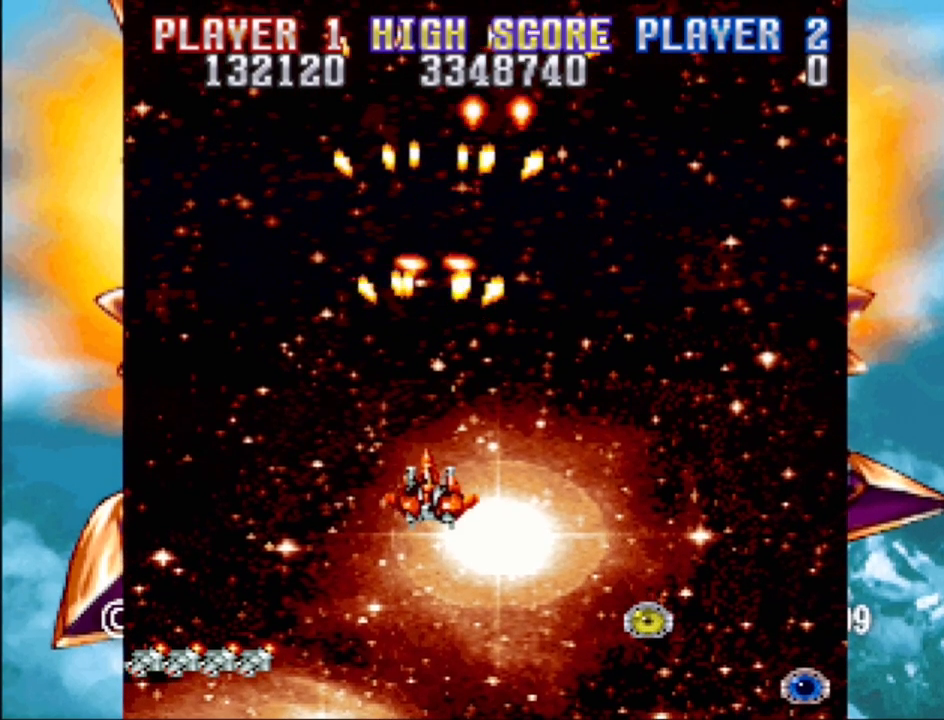
{"buttons": ["CROSS"], "events": [[267, "DPAD_DOWN", "up"]]}
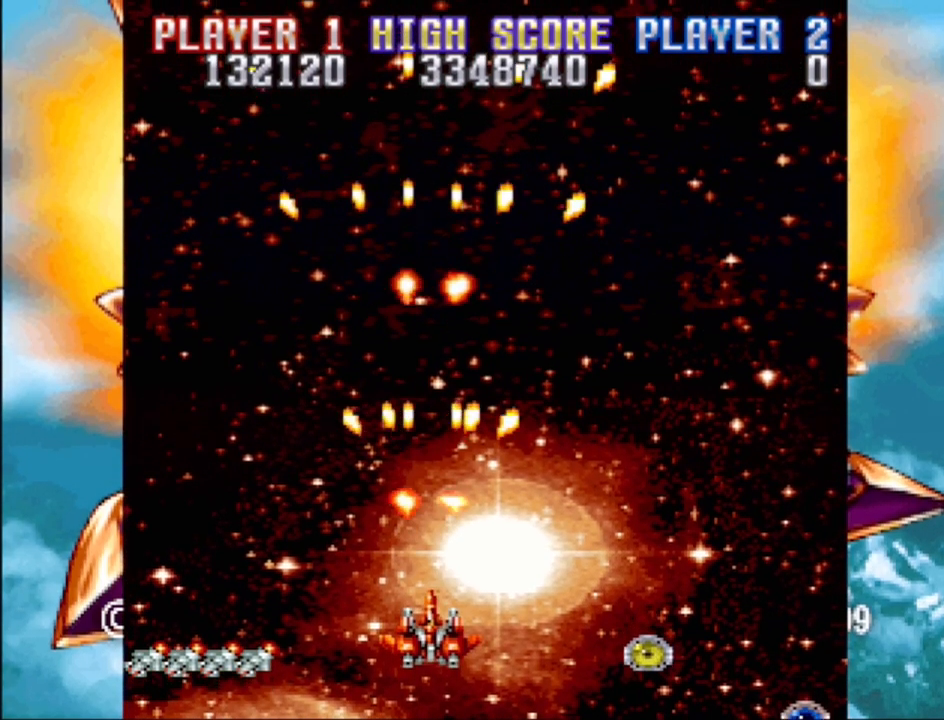
{"buttons": ["CROSS"], "events": []}
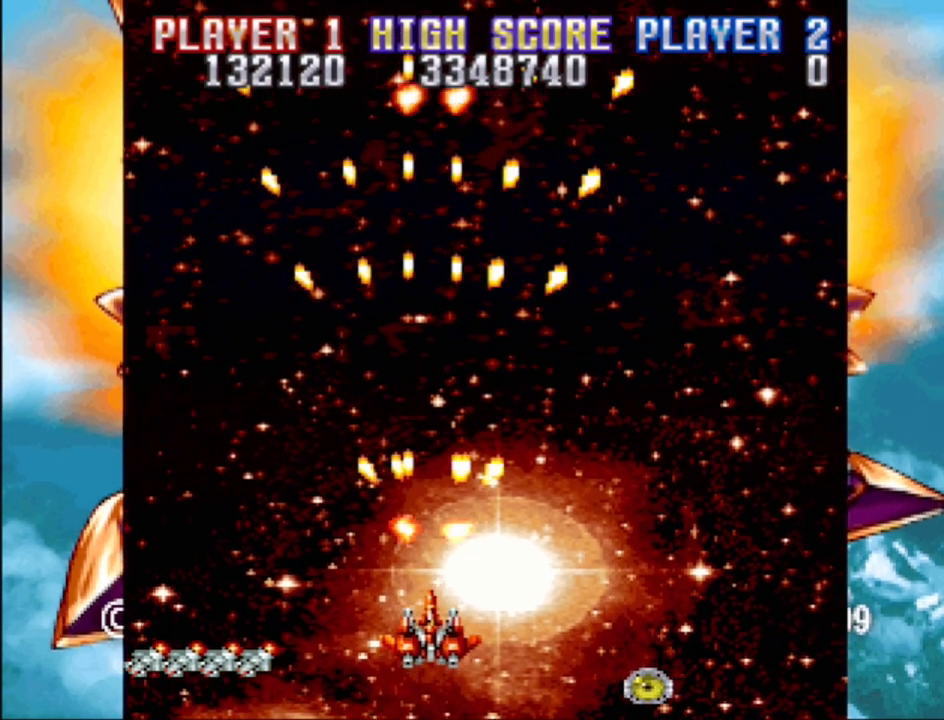
{"buttons": ["CROSS"], "events": [[300, "DPAD_LEFT", "down"], [417, "DPAD_LEFT", "up"]]}
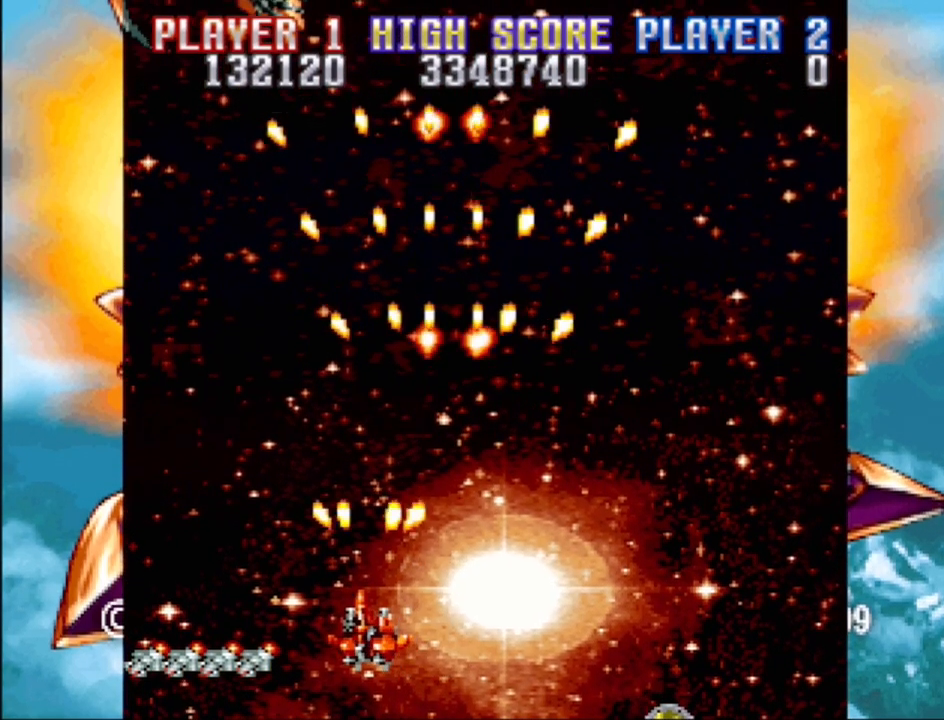
{"buttons": ["CROSS"], "events": []}
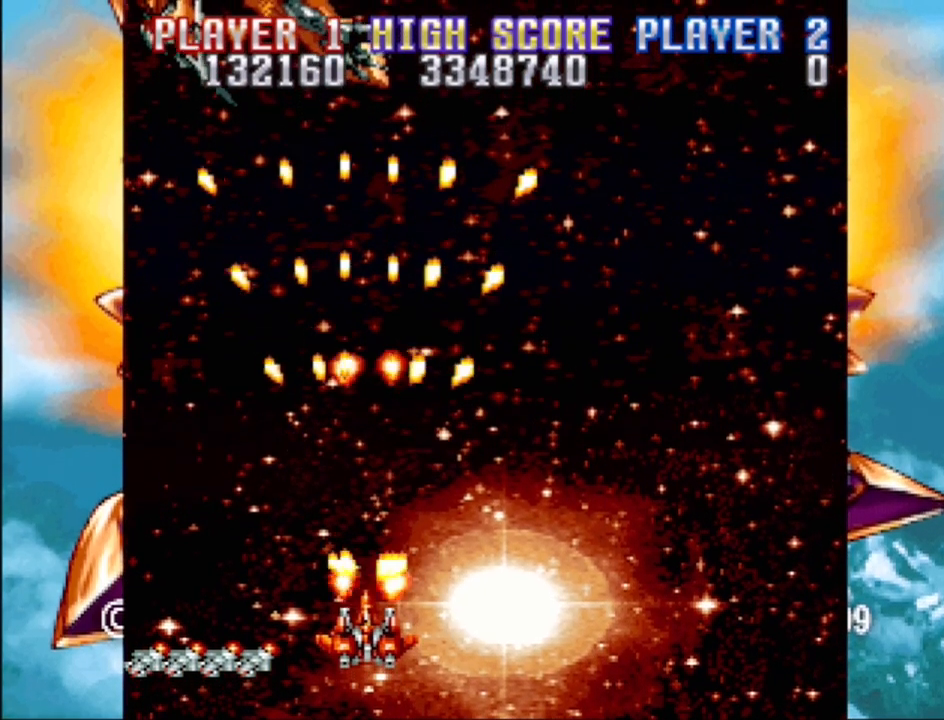
{"buttons": ["CROSS"], "events": []}
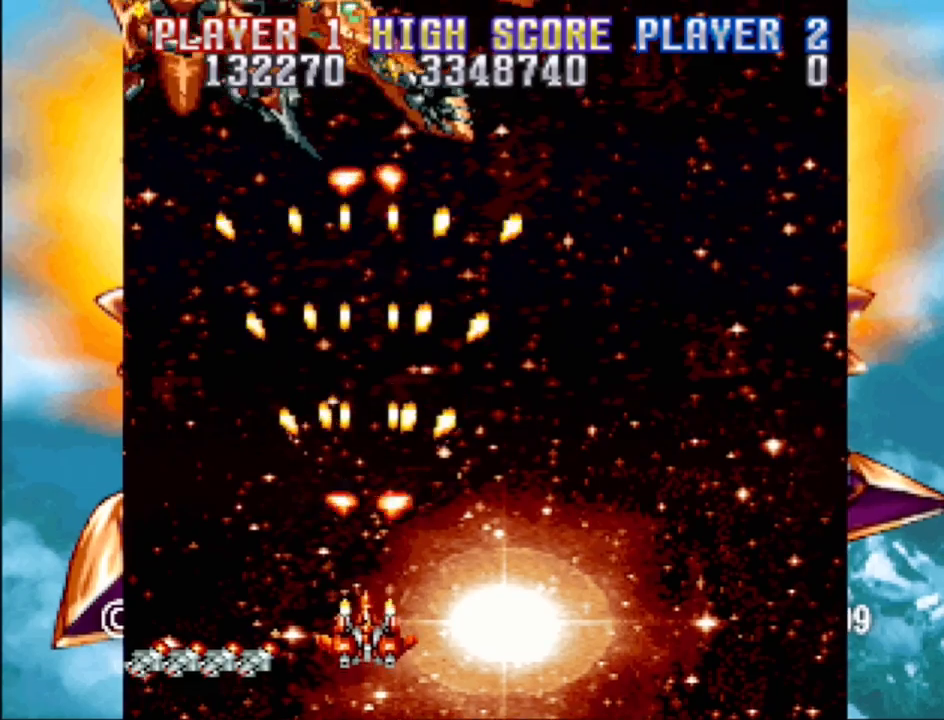
{"buttons": ["CROSS"], "events": []}
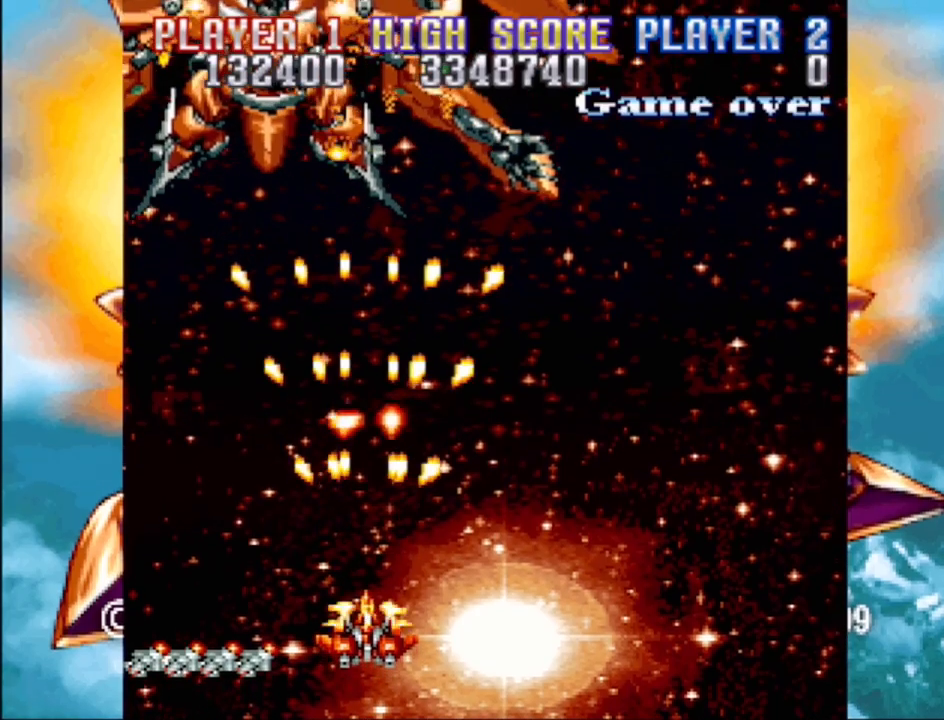
{"buttons": ["CROSS", "DPAD_UP", "DPAD_LEFT"], "events": [[383, "DPAD_UP", "down"], [417, "DPAD_LEFT", "down"]]}
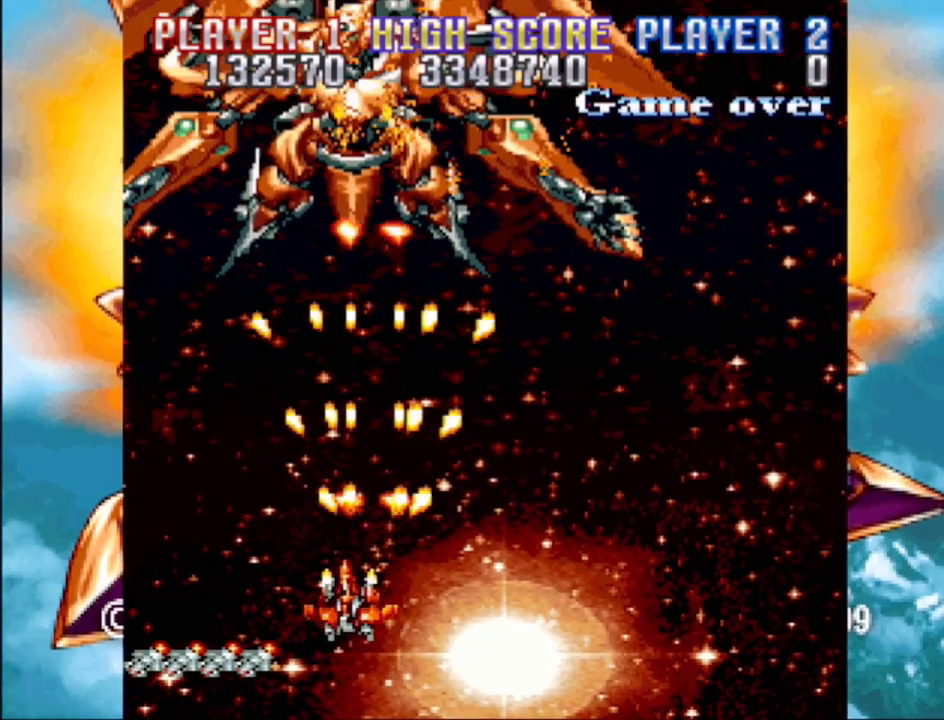
{"buttons": ["CROSS", "DPAD_RIGHT"], "events": [[67, "DPAD_LEFT", "up"], [83, "DPAD_UP", "up"], [350, "DPAD_RIGHT", "down"]]}
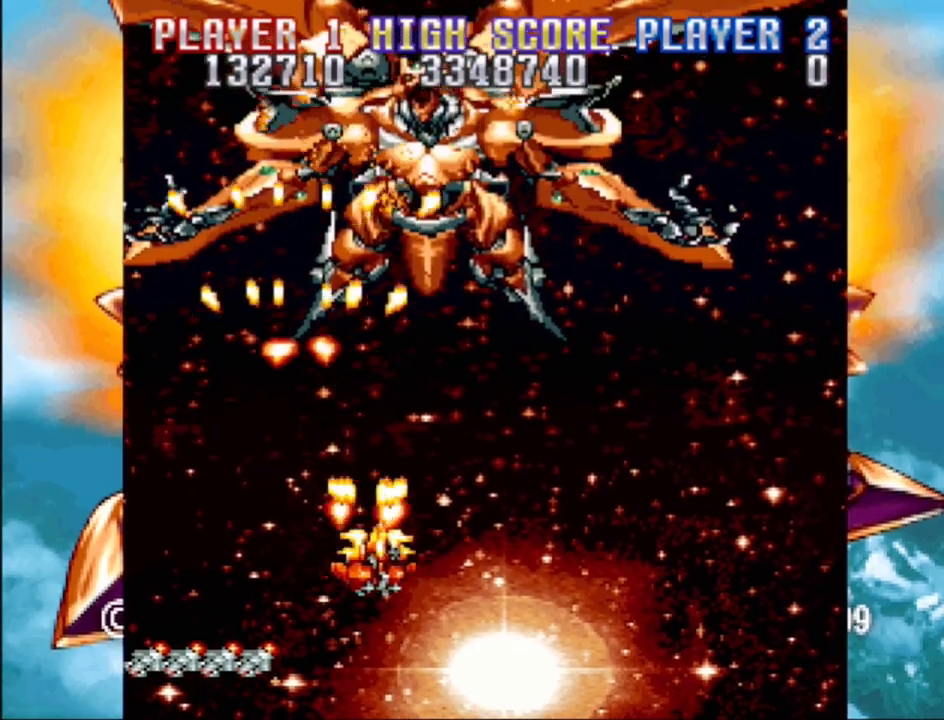
{"buttons": ["CROSS", "DPAD_DOWN"], "events": [[217, "DPAD_RIGHT", "up"], [450, "DPAD_DOWN", "down"]]}
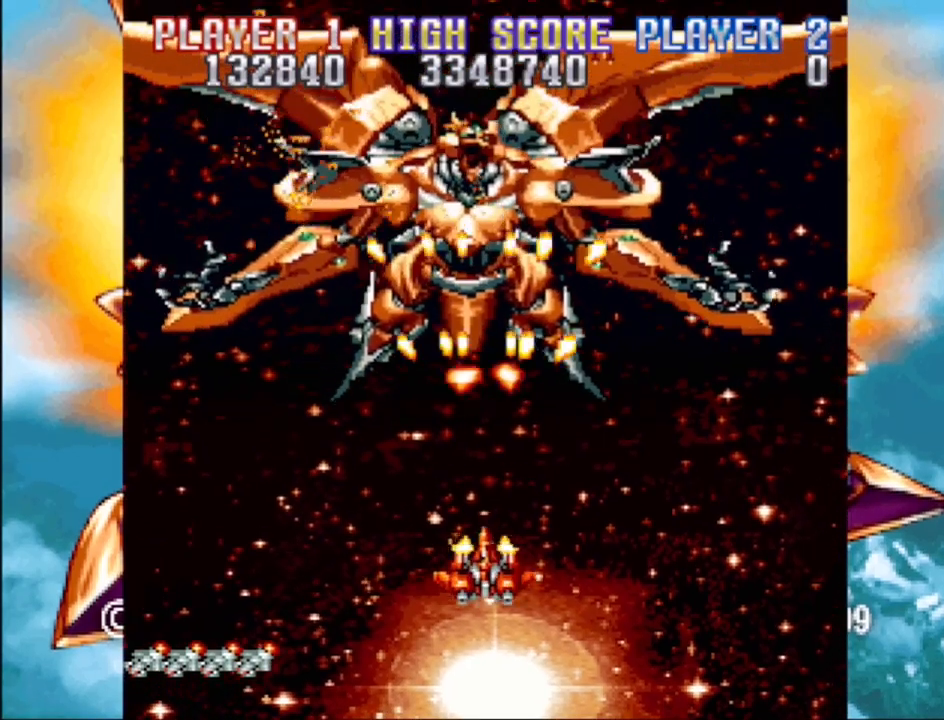
{"buttons": ["CROSS"], "events": [[133, "DPAD_DOWN", "up"]]}
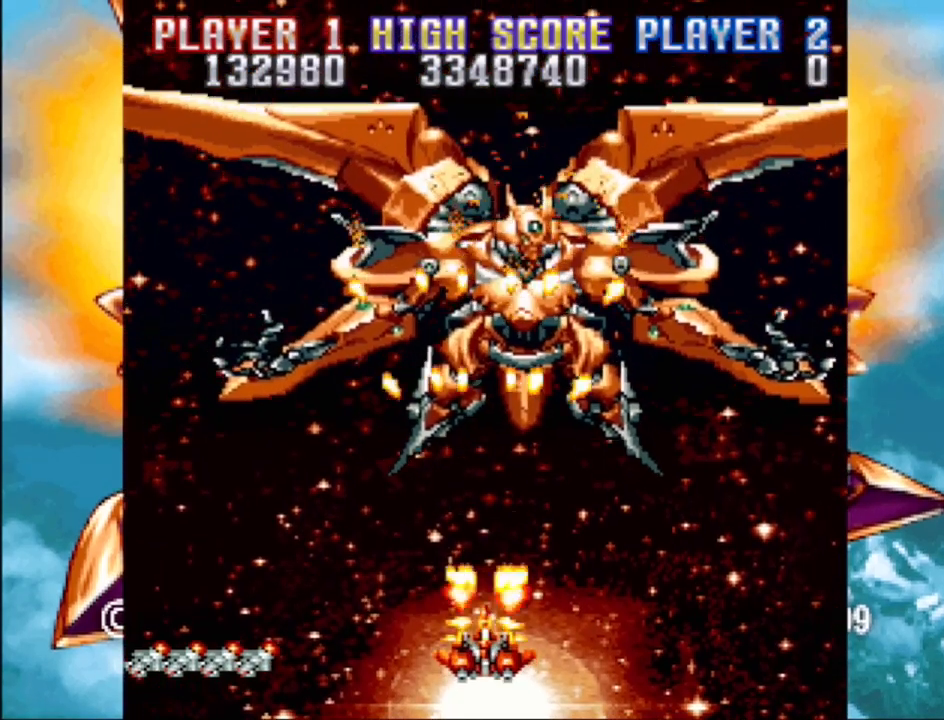
{"buttons": ["CROSS", "DPAD_LEFT"], "events": [[467, "DPAD_LEFT", "down"]]}
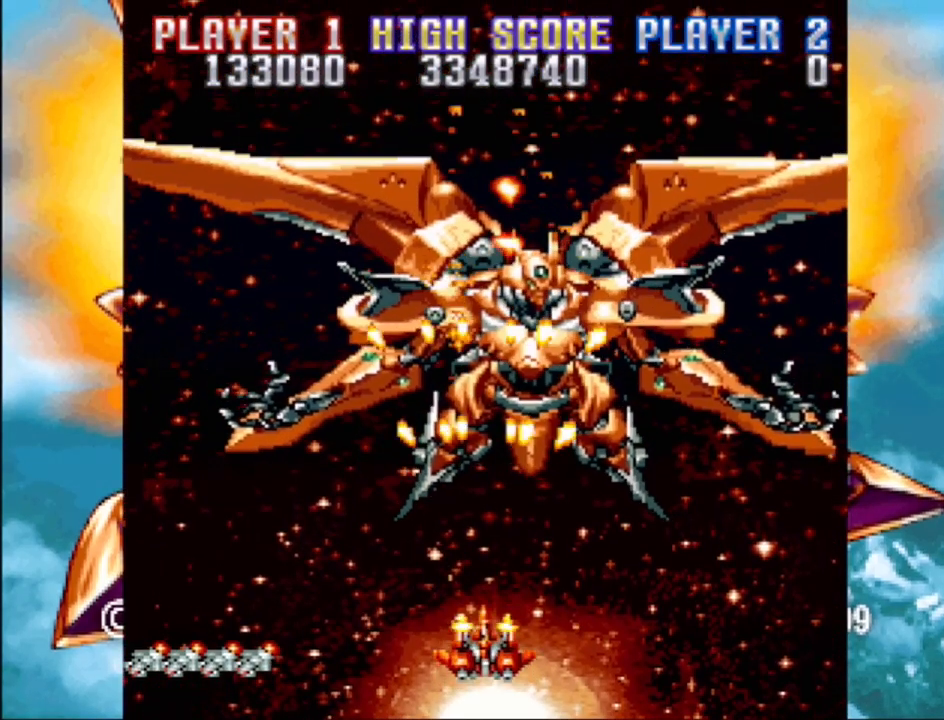
{"buttons": ["CROSS"], "events": [[133, "DPAD_LEFT", "up"], [233, "DPAD_RIGHT", "down"], [317, "DPAD_DOWN", "down"], [433, "DPAD_DOWN", "up"], [433, "DPAD_RIGHT", "up"]]}
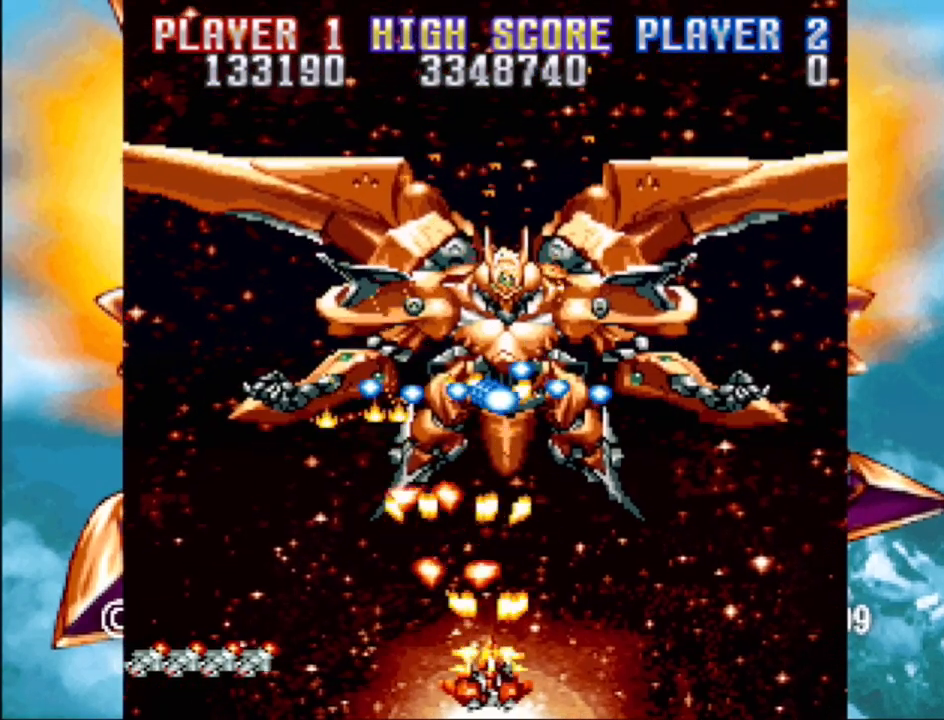
{"buttons": ["CROSS", "DPAD_LEFT"], "events": [[67, "DPAD_LEFT", "down"]]}
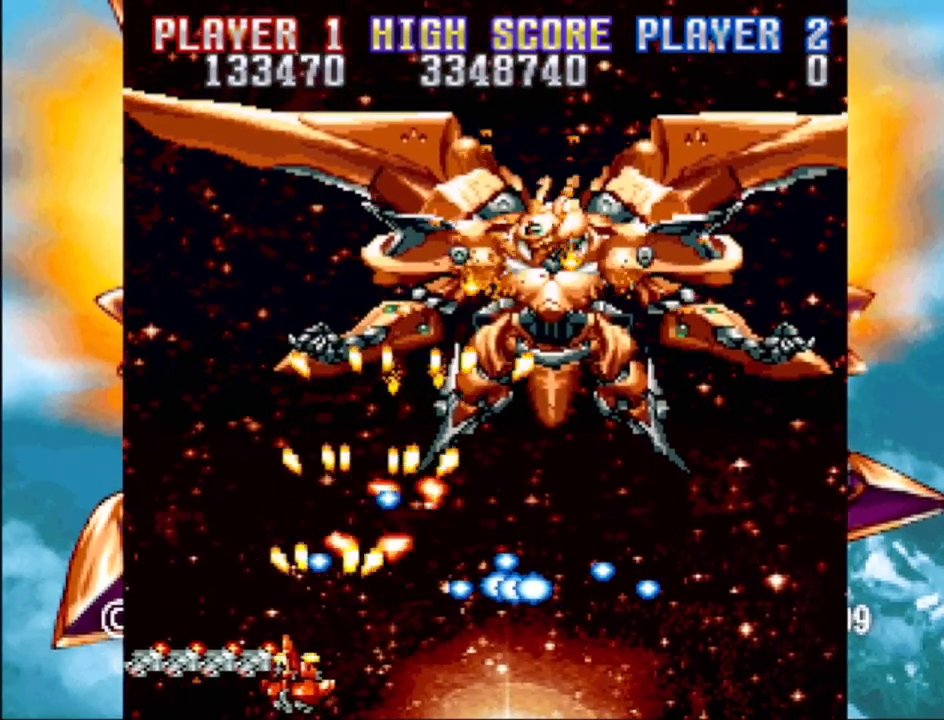
{"buttons": ["CROSS", "DPAD_UP", "DPAD_RIGHT"], "events": [[83, "DPAD_UP", "down"], [383, "DPAD_LEFT", "up"], [500, "DPAD_RIGHT", "down"]]}
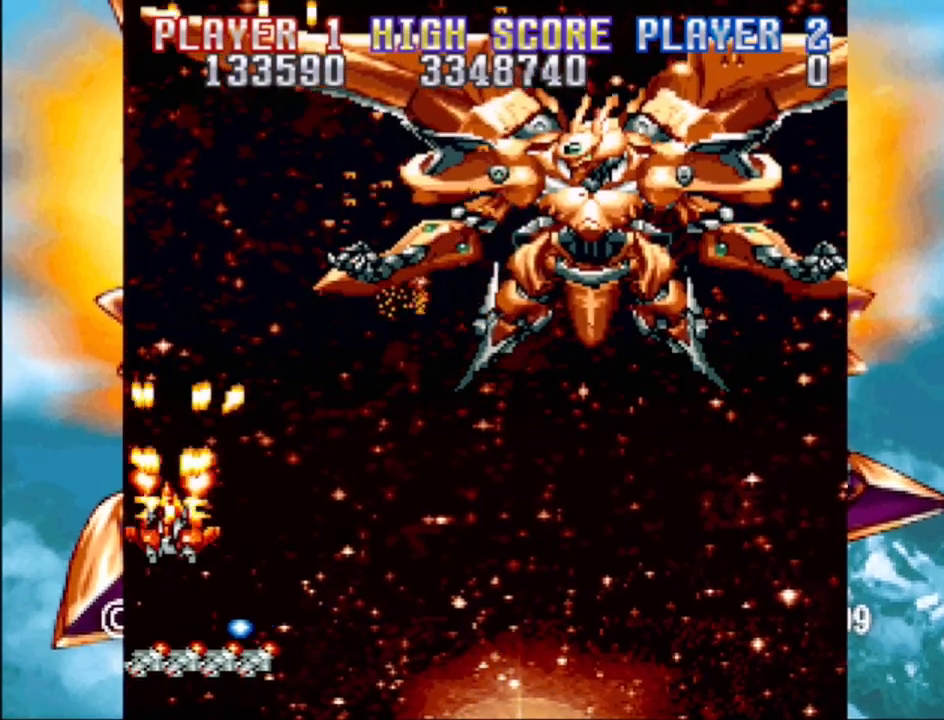
{"buttons": ["CROSS", "DPAD_RIGHT"], "events": [[50, "DPAD_UP", "up"], [117, "CROSS", "up"], [333, "CROSS", "down"]]}
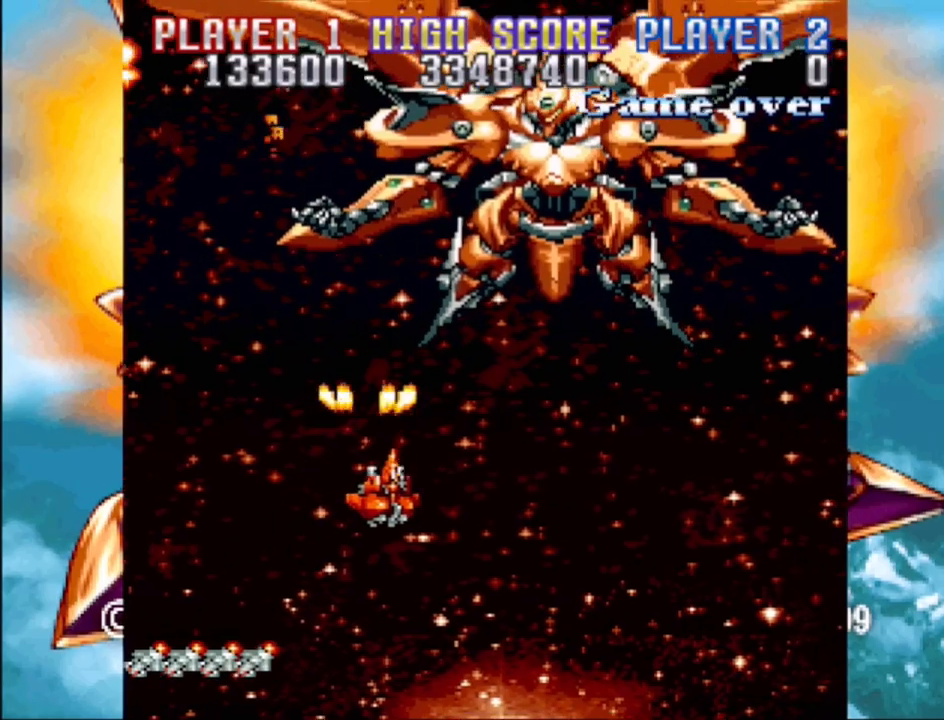
{"buttons": ["CROSS", "DPAD_DOWN"], "events": [[183, "DPAD_RIGHT", "up"], [433, "DPAD_DOWN", "down"]]}
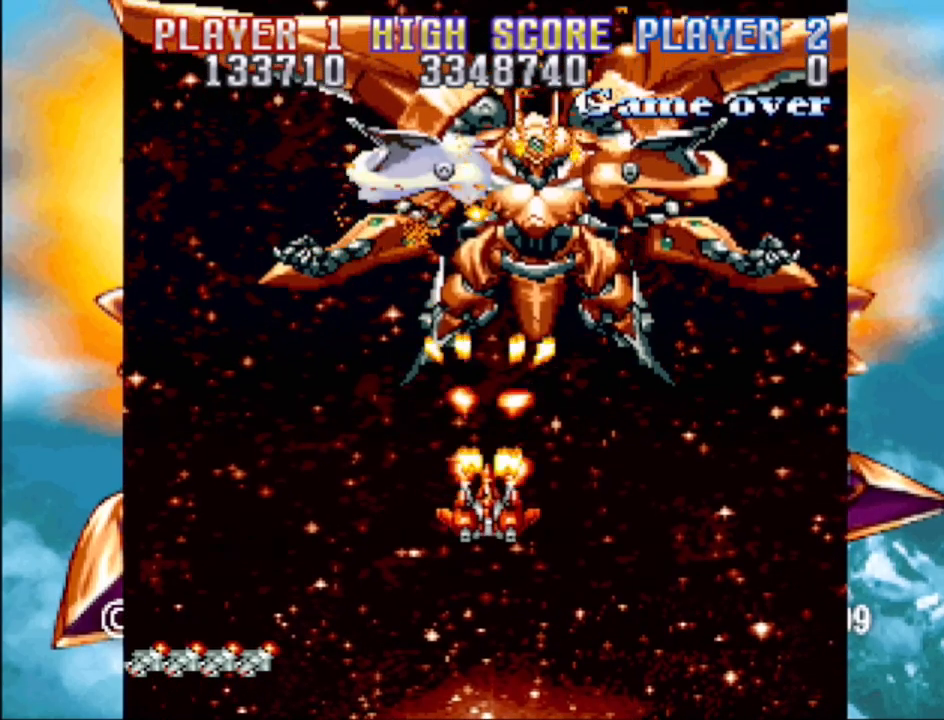
{"buttons": ["CROSS"], "events": [[250, "DPAD_DOWN", "up"]]}
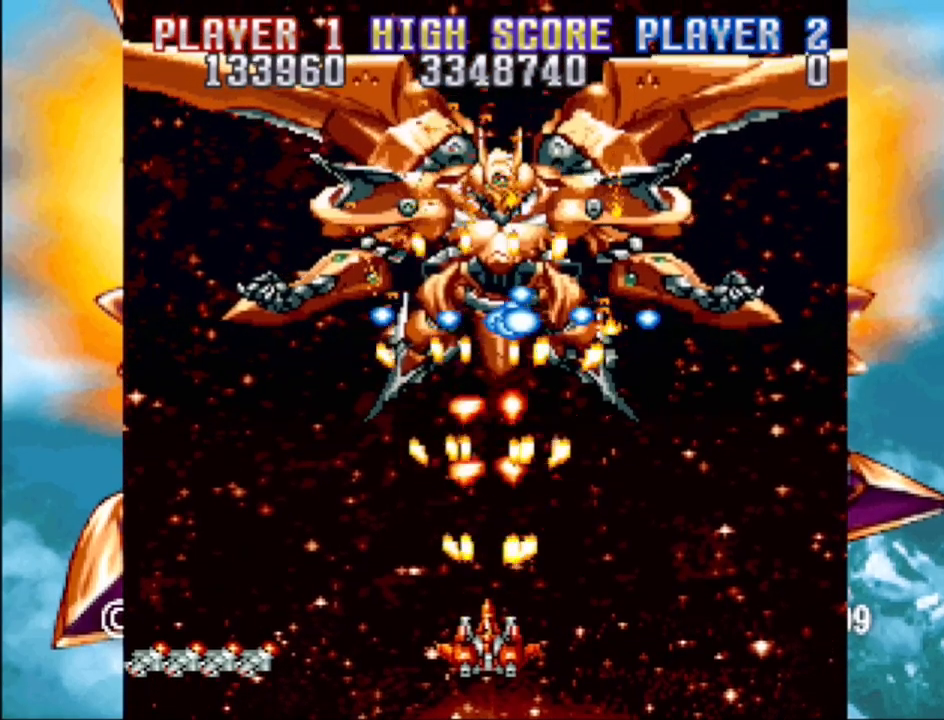
{"buttons": ["CROSS", "DPAD_UP", "DPAD_LEFT"], "events": [[17, "DPAD_DOWN", "down"], [17, "DPAD_LEFT", "down"], [150, "DPAD_DOWN", "up"], [300, "DPAD_UP", "down"]]}
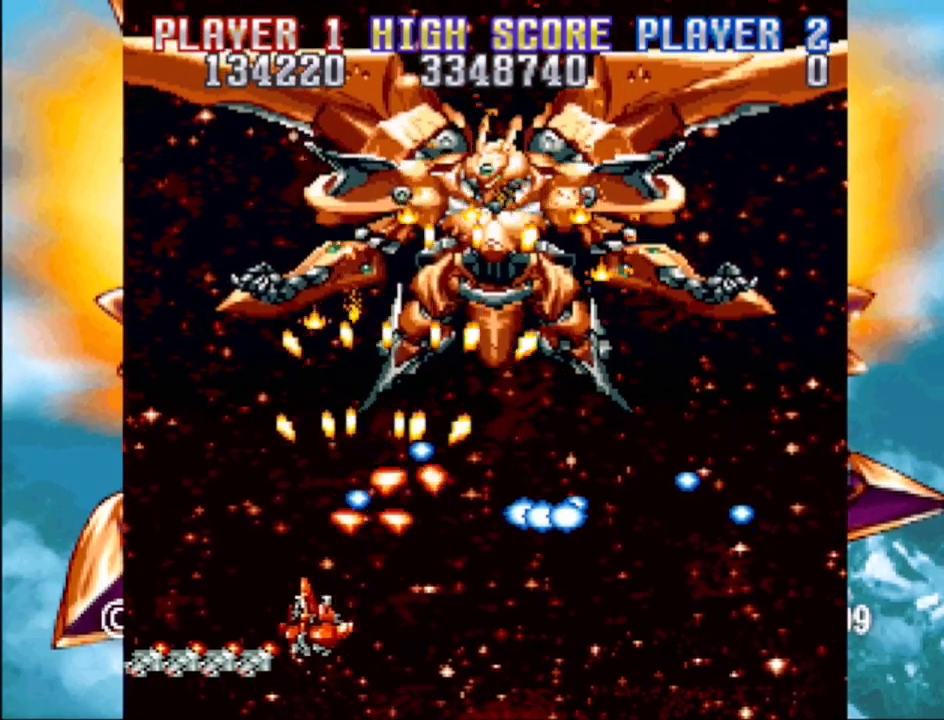
{"buttons": ["CROSS", "DPAD_RIGHT"], "events": [[217, "DPAD_UP", "up"], [233, "DPAD_LEFT", "up"], [250, "DPAD_UP", "down"], [350, "DPAD_RIGHT", "down"], [417, "DPAD_UP", "up"]]}
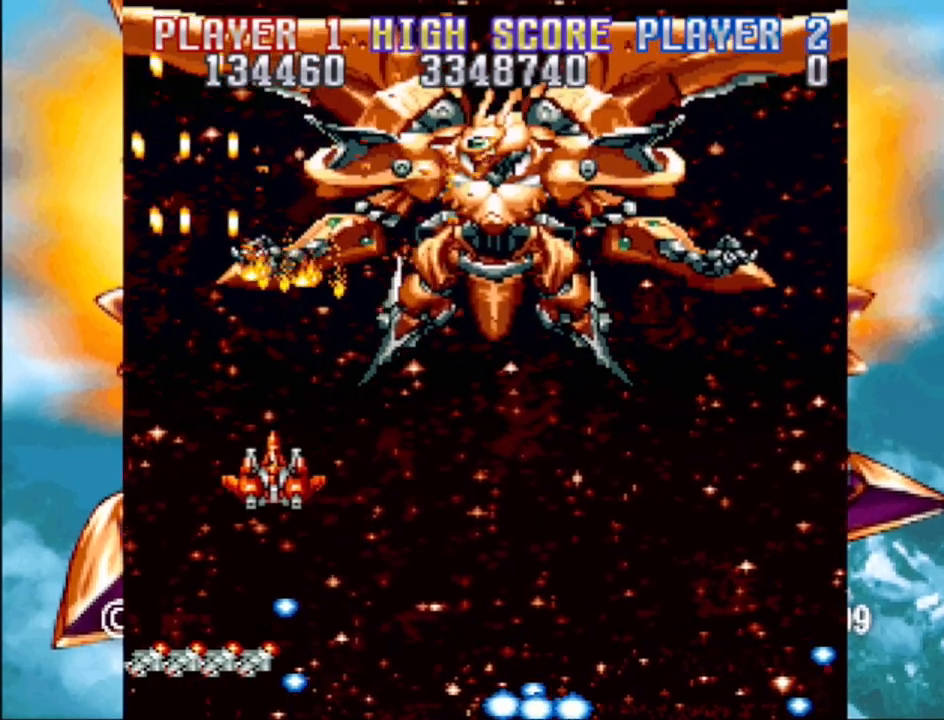
{"buttons": ["CROSS"], "events": [[283, "DPAD_RIGHT", "up"]]}
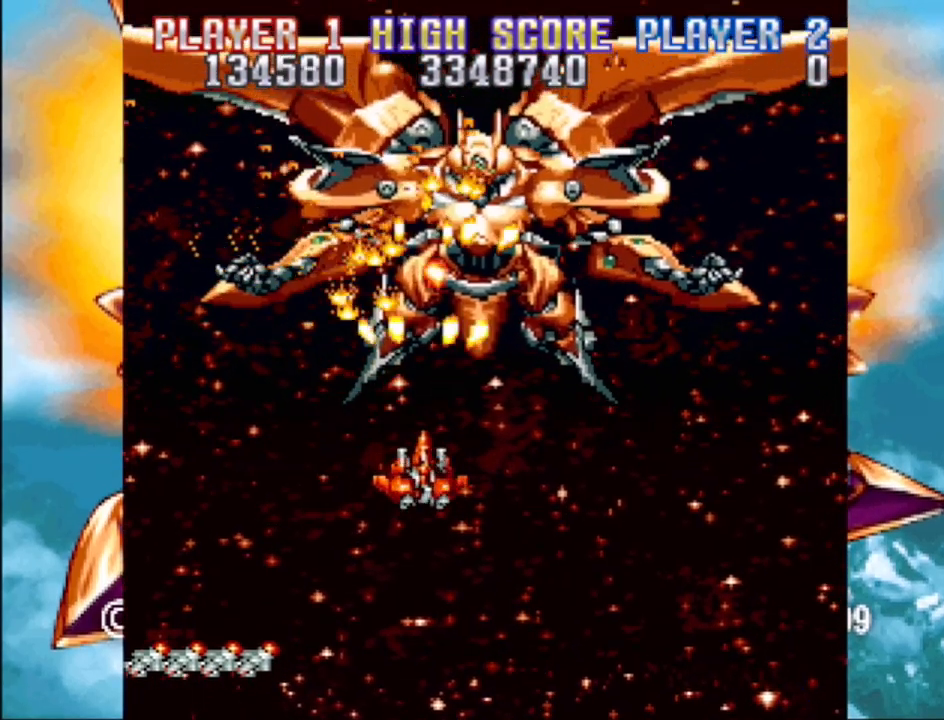
{"buttons": ["CROSS"], "events": [[83, "DPAD_DOWN", "down"], [83, "DPAD_RIGHT", "down"], [450, "DPAD_RIGHT", "up"], [467, "DPAD_DOWN", "up"]]}
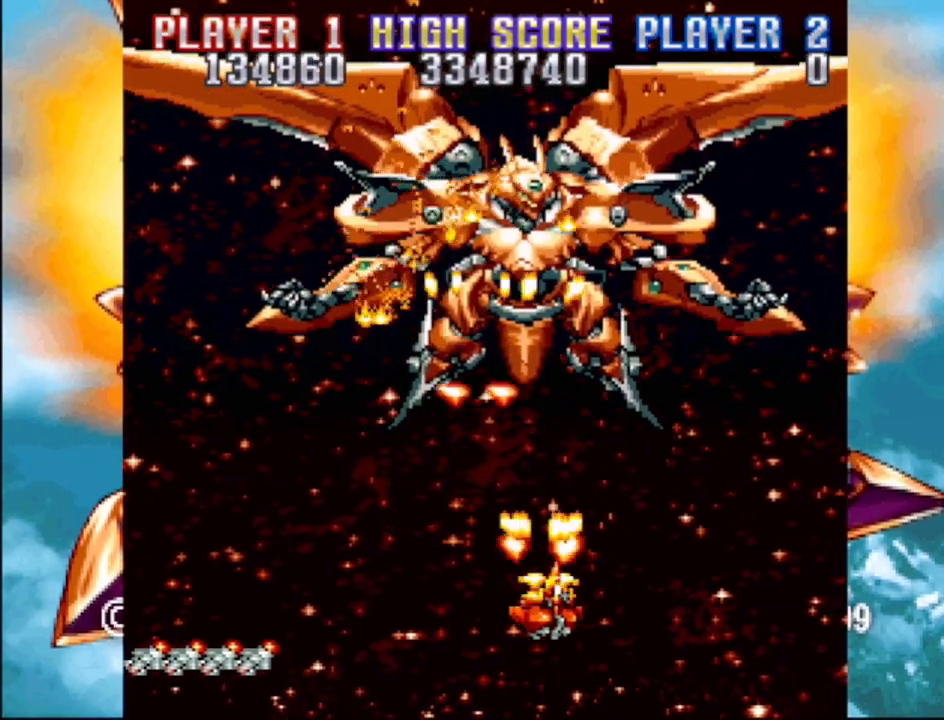
{"buttons": ["CROSS", "DPAD_LEFT"], "events": [[167, "DPAD_LEFT", "down"], [267, "DPAD_LEFT", "up"], [350, "DPAD_LEFT", "down"]]}
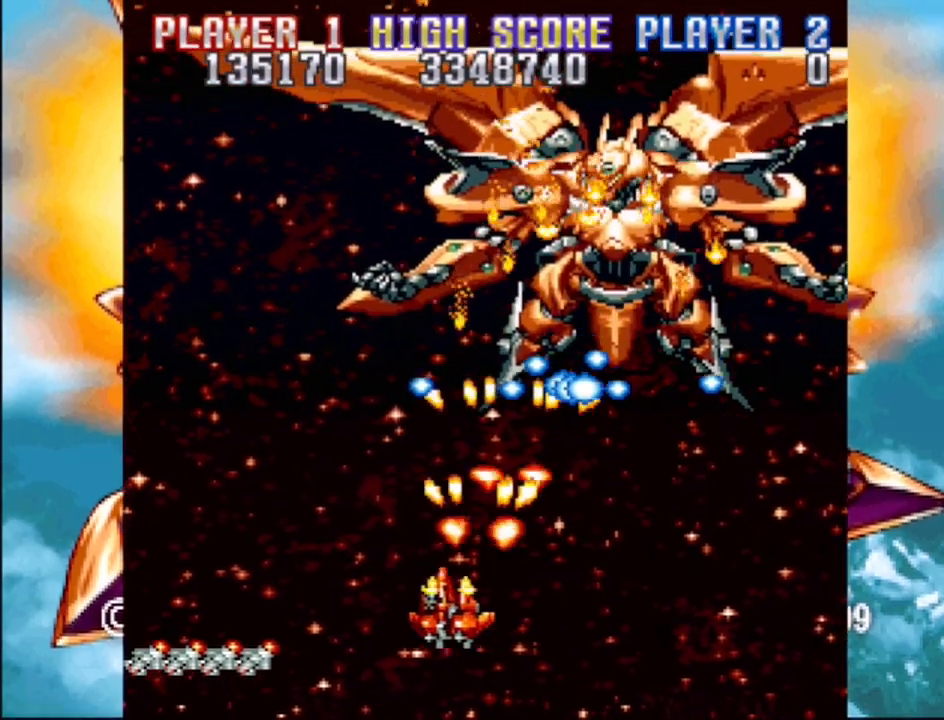
{"buttons": ["DPAD_UP", "DPAD_RIGHT"], "events": [[317, "DPAD_UP", "down"], [367, "DPAD_LEFT", "up"], [450, "CROSS", "up"], [450, "DPAD_RIGHT", "down"]]}
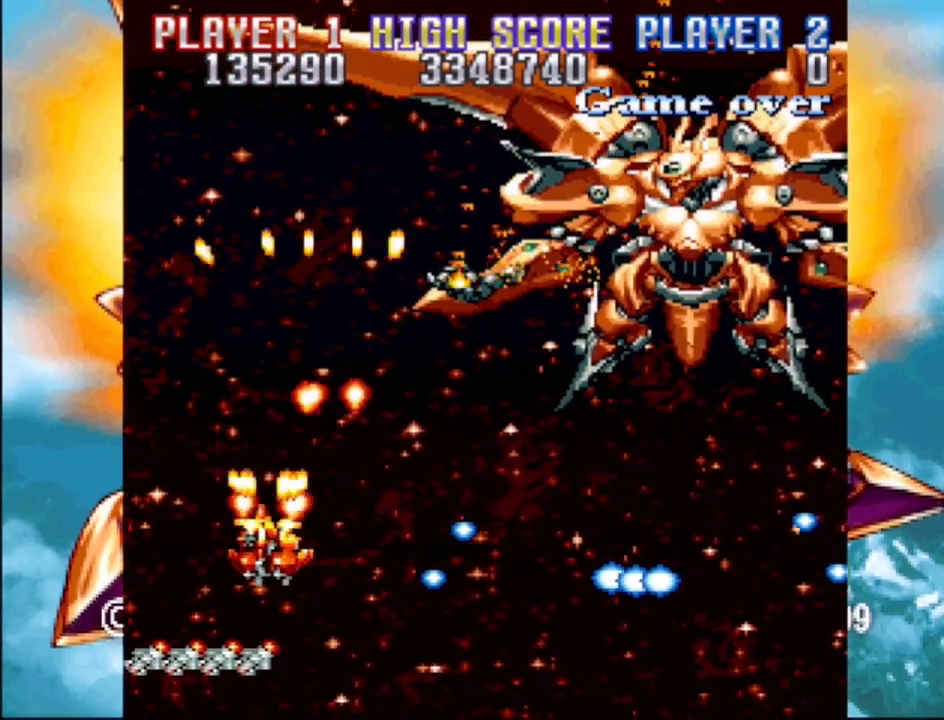
{"buttons": ["CROSS", "DPAD_RIGHT"], "events": [[133, "DPAD_UP", "up"], [383, "CROSS", "down"]]}
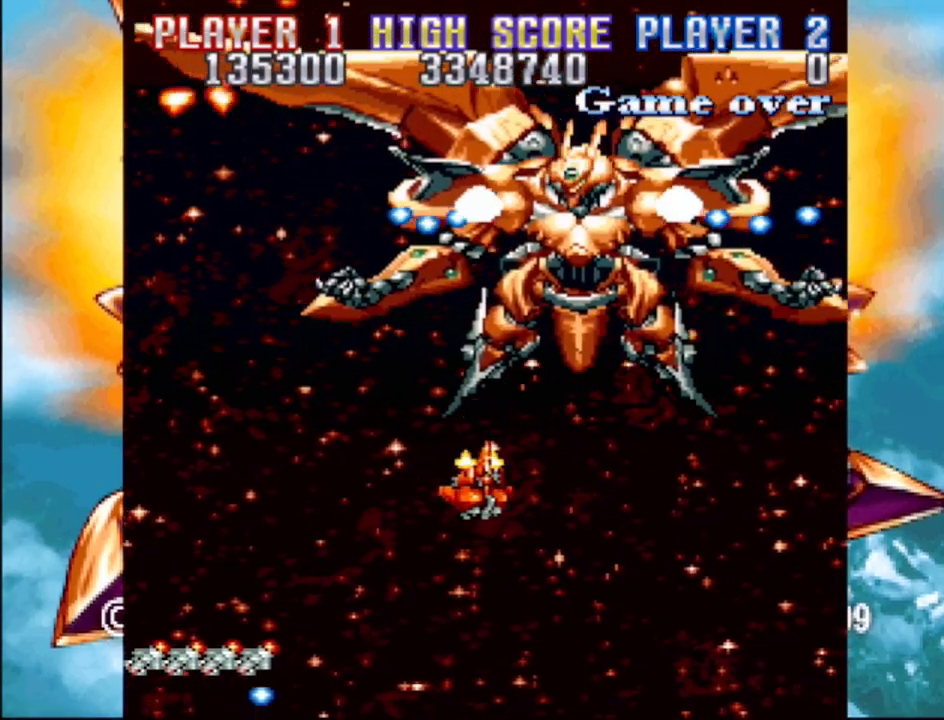
{"buttons": ["CROSS", "DPAD_DOWN"], "events": [[117, "DPAD_DOWN", "down"], [183, "DPAD_RIGHT", "up"], [300, "DPAD_LEFT", "down"], [400, "DPAD_LEFT", "up"]]}